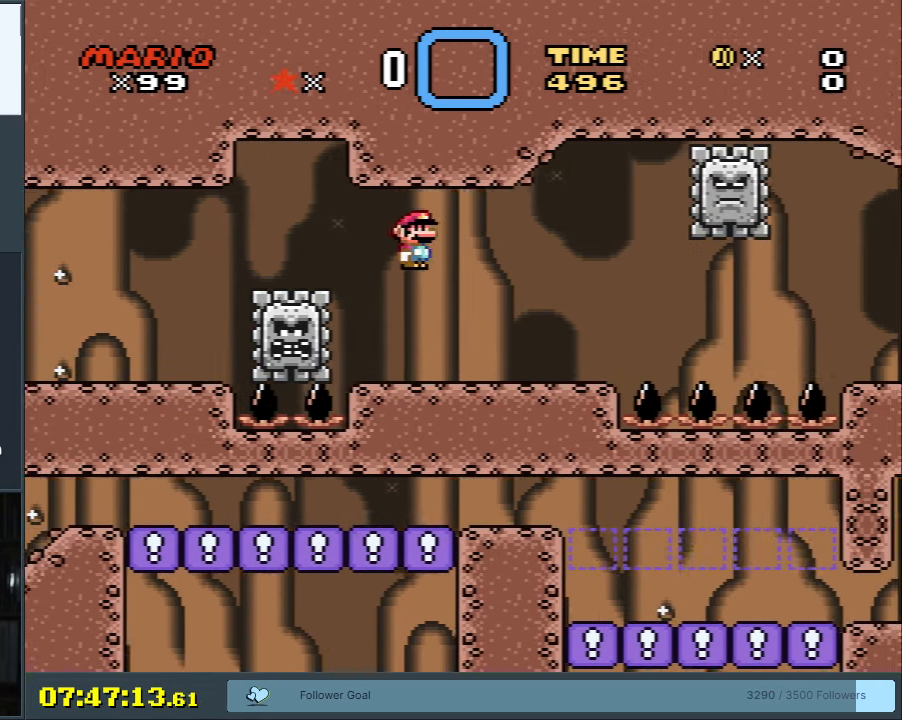
Gameplay with a controller (Nintendo layout); each line is a JSON object with the inputs held at the frame after it. "events" lists button and stick changes between this image and that frame as [ms after this image, input, new state], when the widget could be followed in between. Not read: L3 R3.
{"buttons": ["X"], "events": [[117, "DPAD_LEFT", "up"]]}
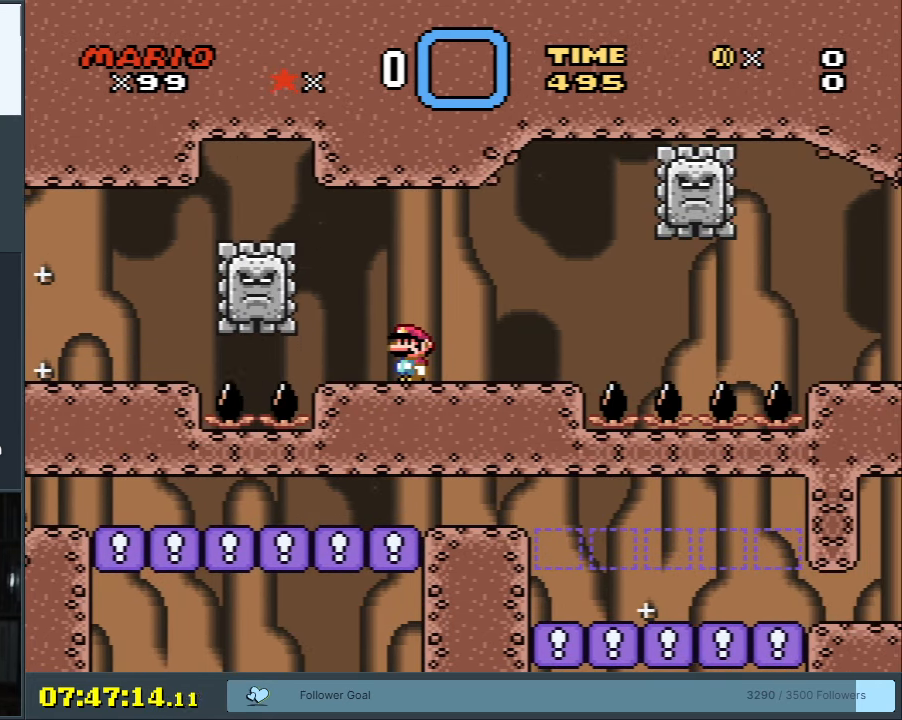
{"buttons": ["X"], "events": []}
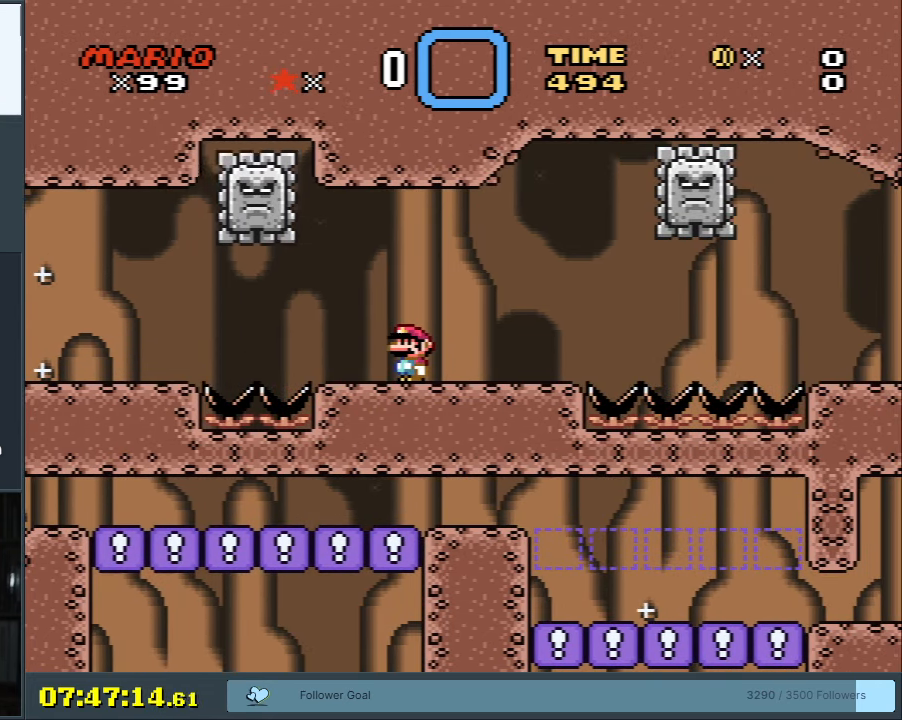
{"buttons": ["X"], "events": []}
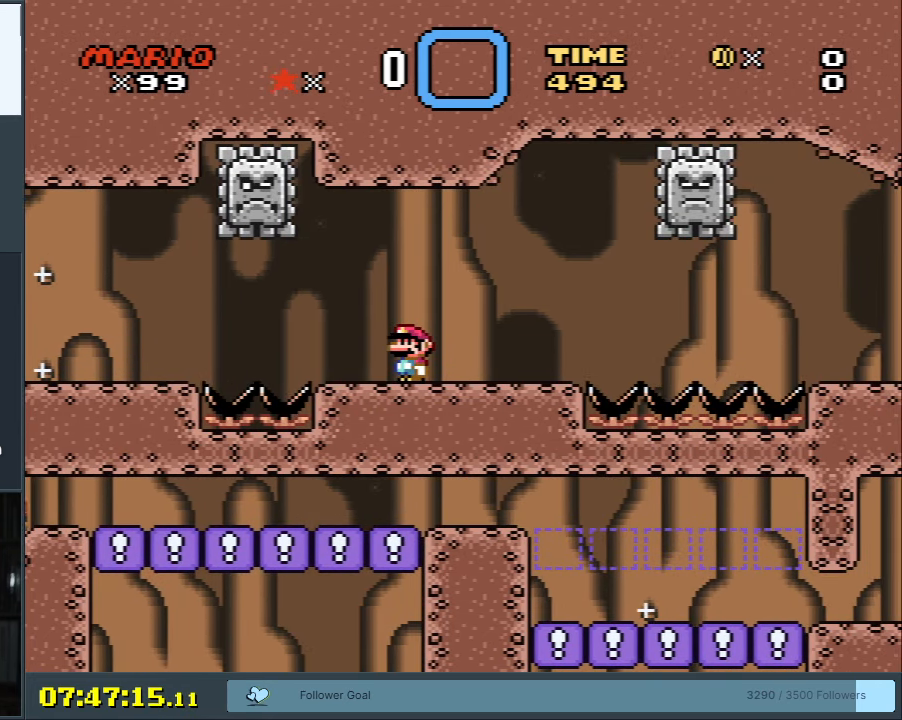
{"buttons": ["X"], "events": []}
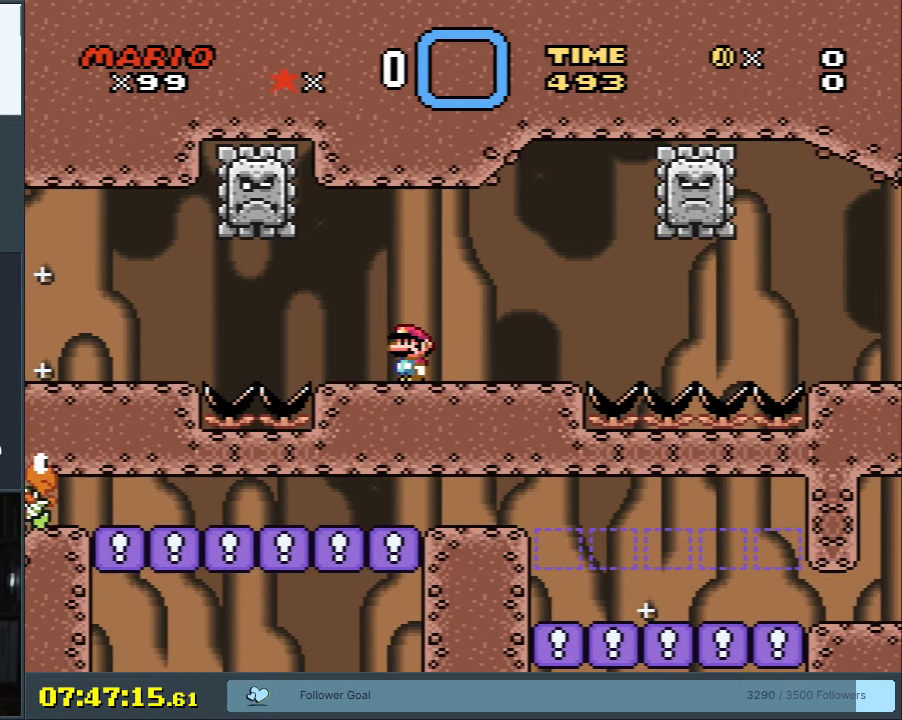
{"buttons": ["X"], "events": []}
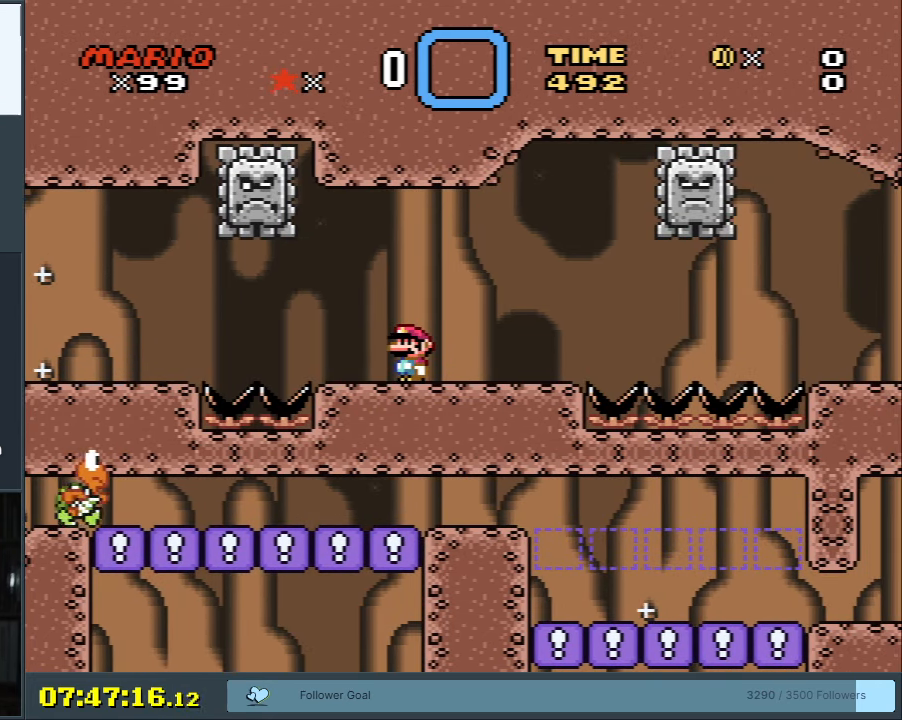
{"buttons": ["X"], "events": []}
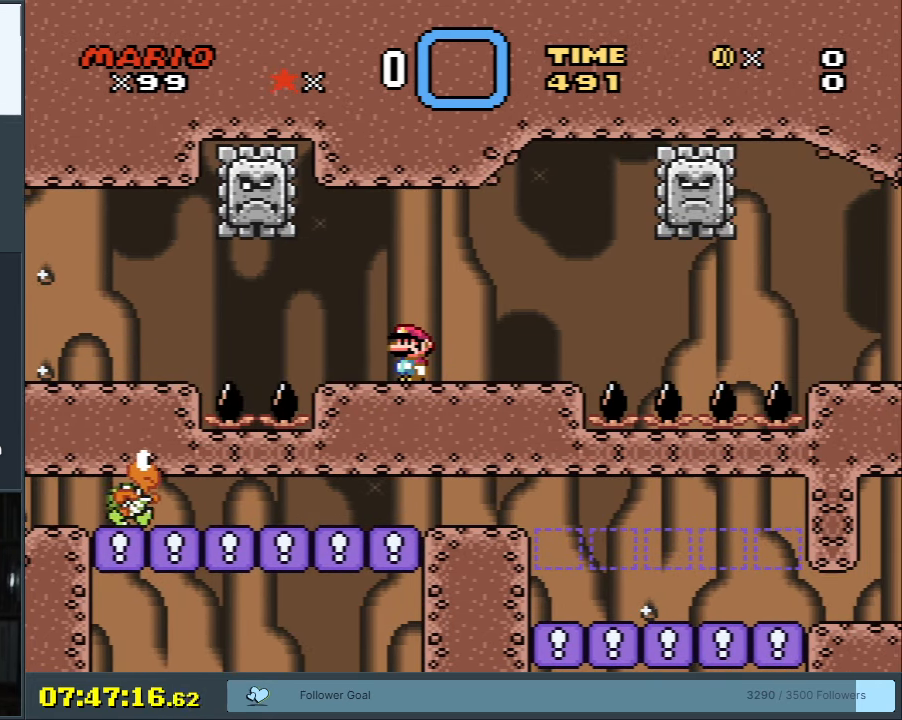
{"buttons": ["X"], "events": [[150, "DPAD_RIGHT", "down"], [383, "DPAD_RIGHT", "up"]]}
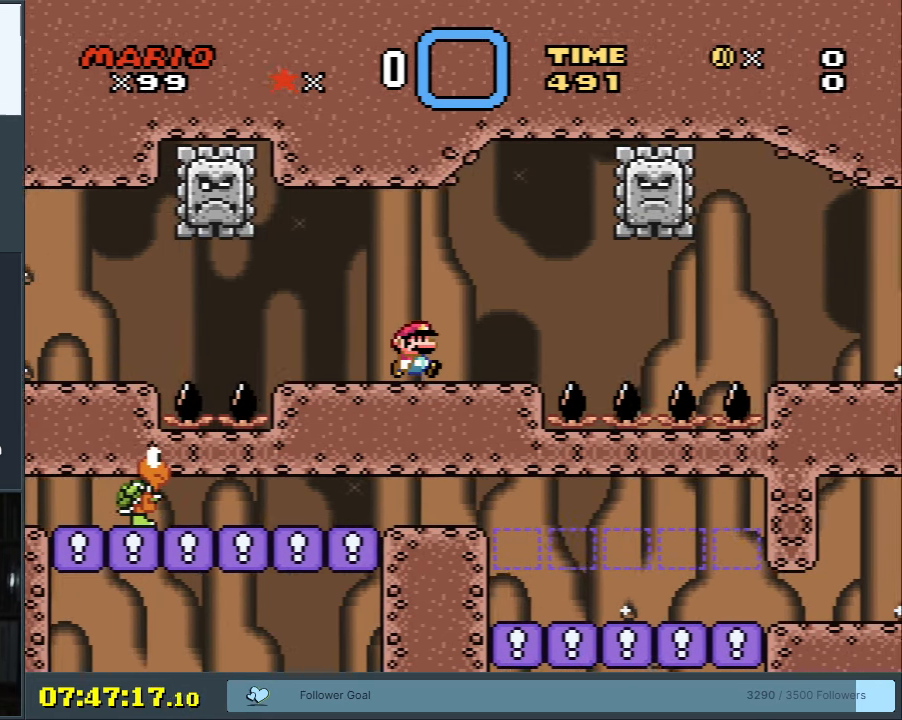
{"buttons": ["X", "DPAD_RIGHT"], "events": [[433, "DPAD_RIGHT", "down"]]}
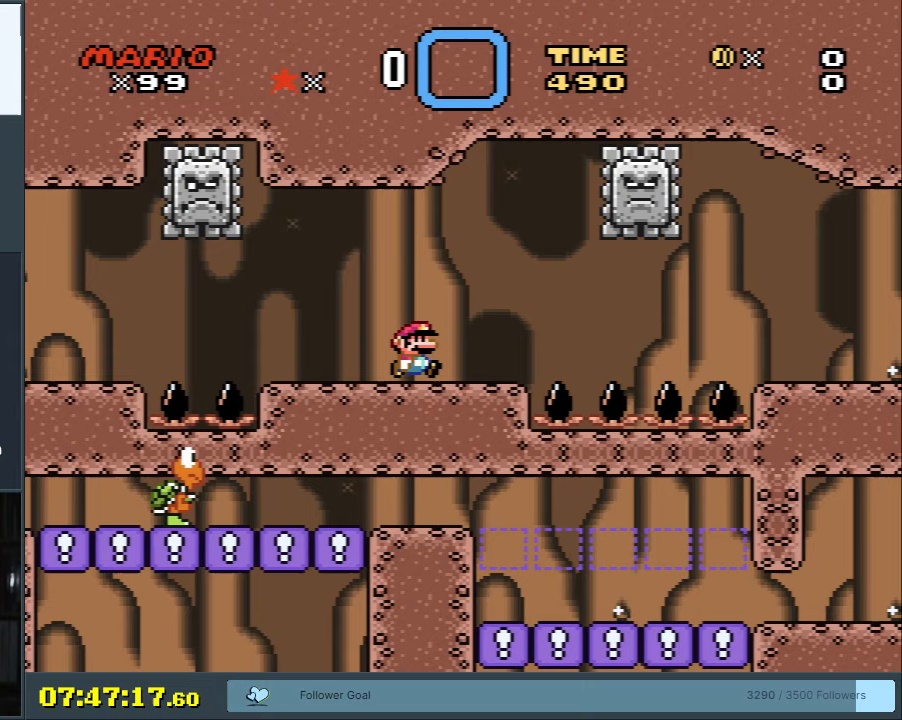
{"buttons": ["X"], "events": [[100, "DPAD_RIGHT", "up"]]}
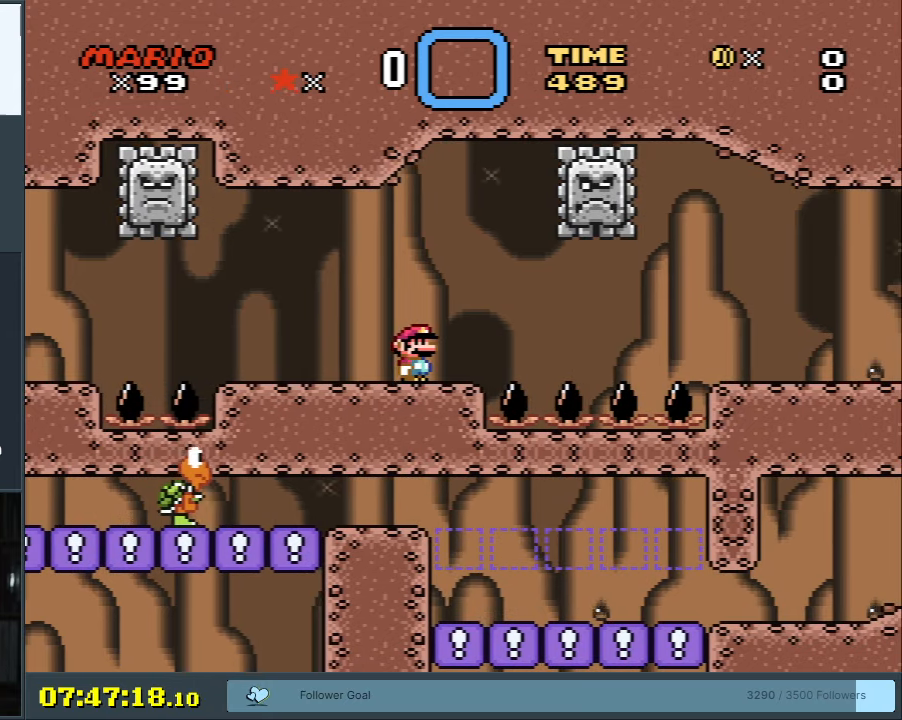
{"buttons": ["Y", "DPAD_RIGHT"], "events": [[200, "DPAD_RIGHT", "down"], [300, "DPAD_RIGHT", "up"], [400, "X", "up"], [467, "DPAD_RIGHT", "down"], [483, "Y", "down"]]}
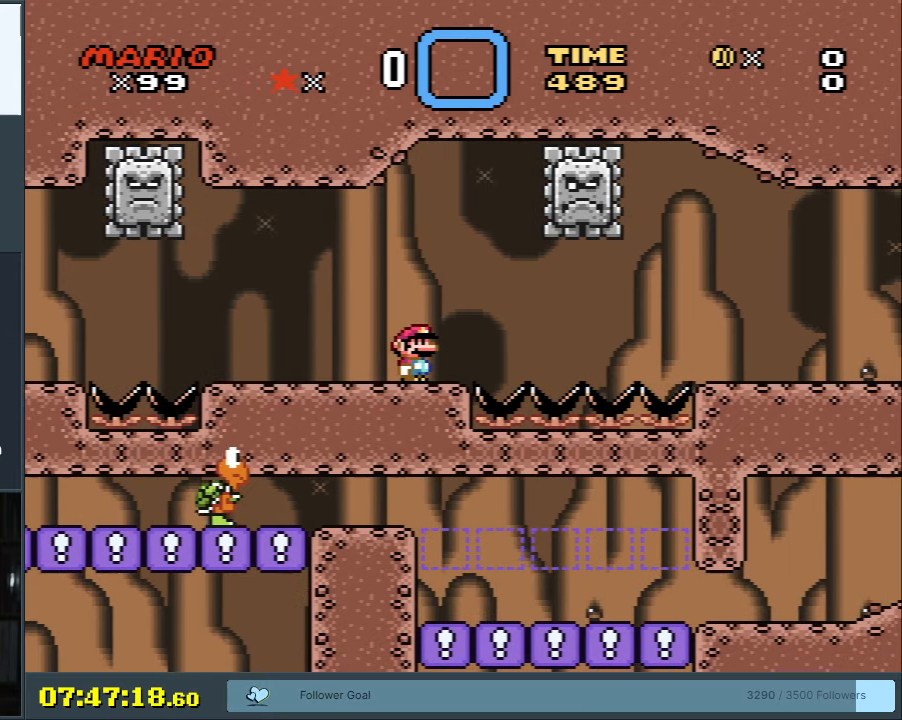
{"buttons": ["Y"], "events": [[33, "DPAD_RIGHT", "up"], [217, "DPAD_RIGHT", "down"], [317, "B", "down"], [433, "DPAD_RIGHT", "up"], [467, "B", "up"]]}
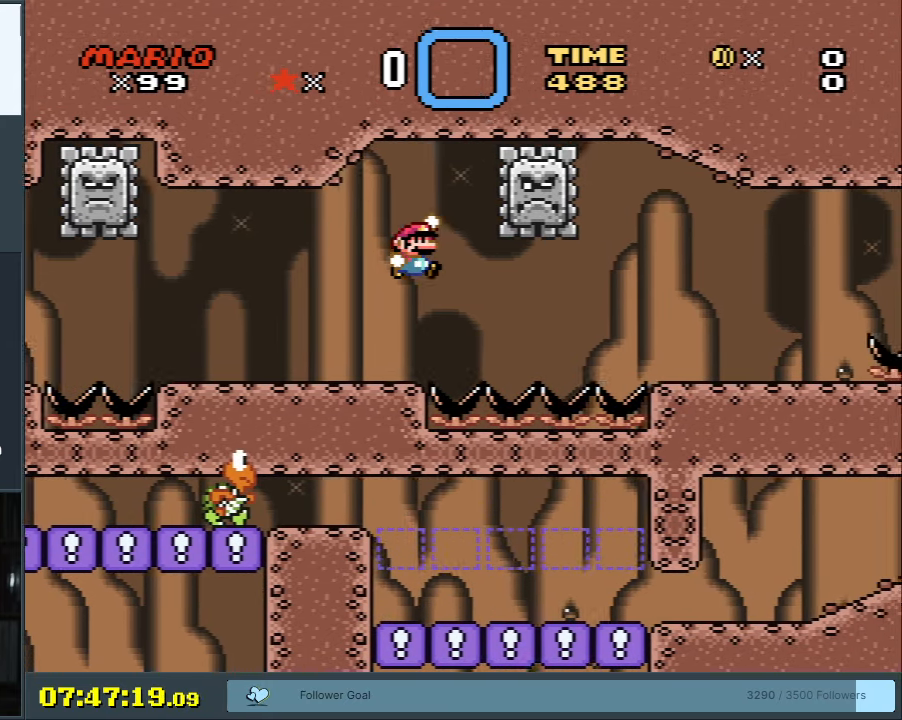
{"buttons": ["Y"], "events": [[33, "B", "down"], [67, "DPAD_LEFT", "down"], [400, "B", "up"], [400, "DPAD_LEFT", "up"]]}
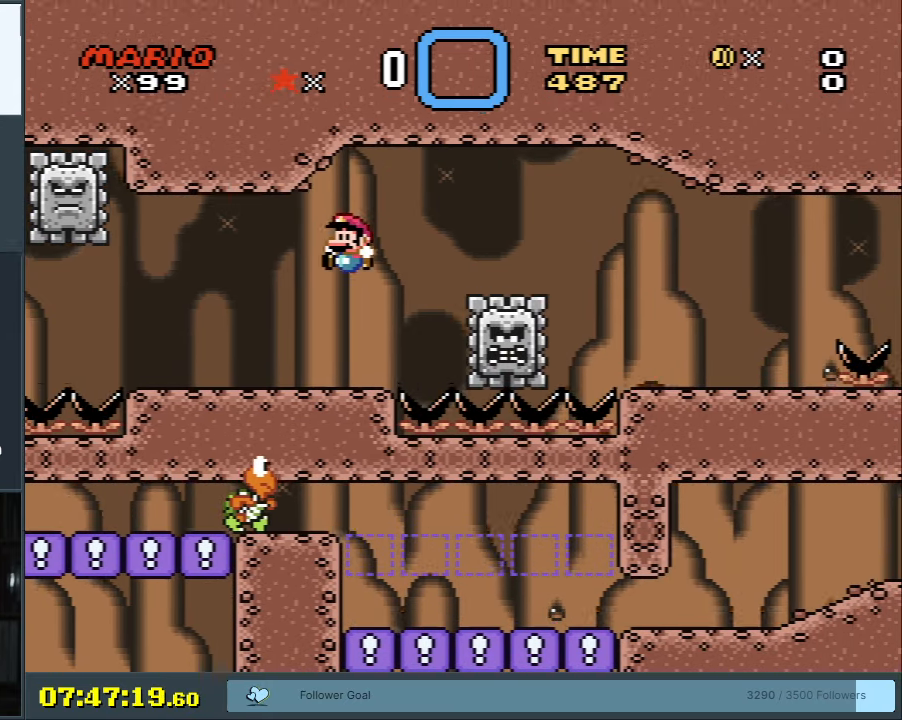
{"buttons": ["Y", "DPAD_RIGHT"], "events": [[50, "DPAD_RIGHT", "down"], [383, "B", "down"], [467, "B", "up"]]}
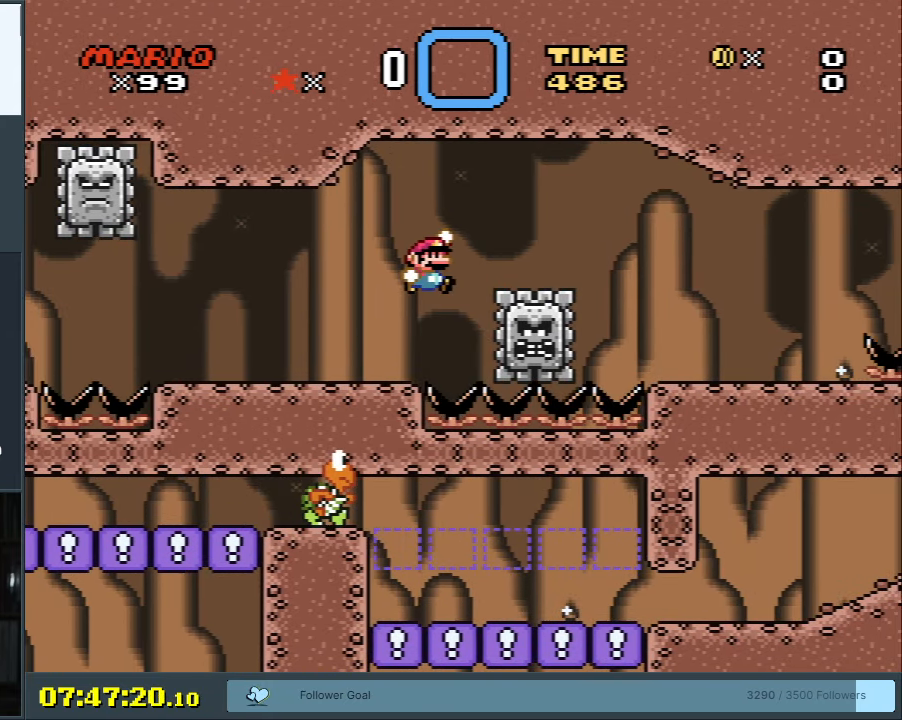
{"buttons": ["B", "Y"], "events": [[67, "B", "down"], [367, "DPAD_RIGHT", "up"]]}
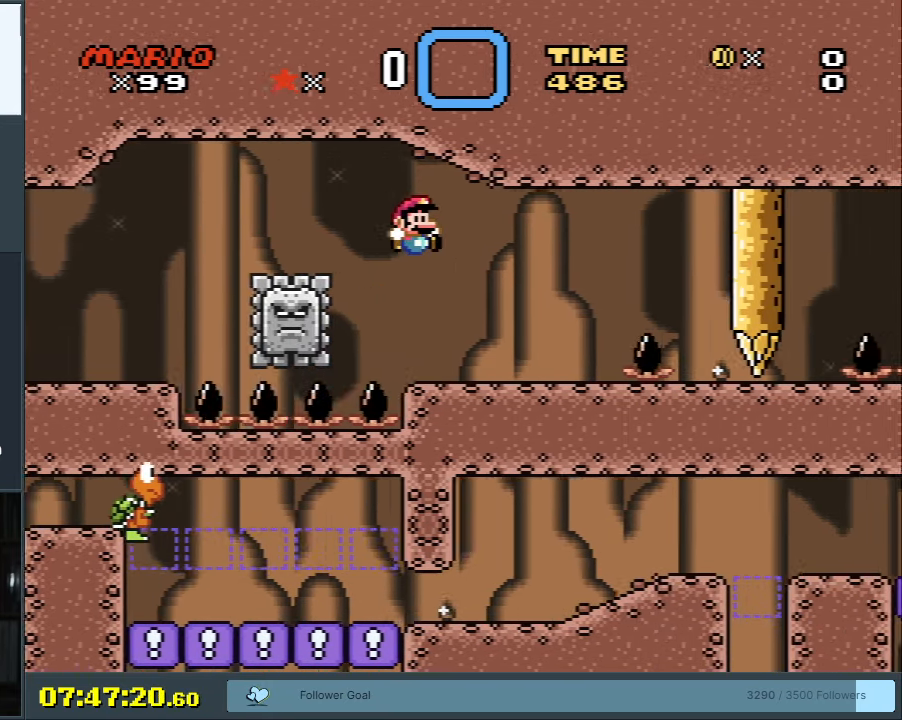
{"buttons": ["Y"], "events": [[67, "DPAD_LEFT", "down"], [167, "B", "up"], [233, "DPAD_LEFT", "up"], [383, "DPAD_RIGHT", "down"], [500, "DPAD_RIGHT", "up"]]}
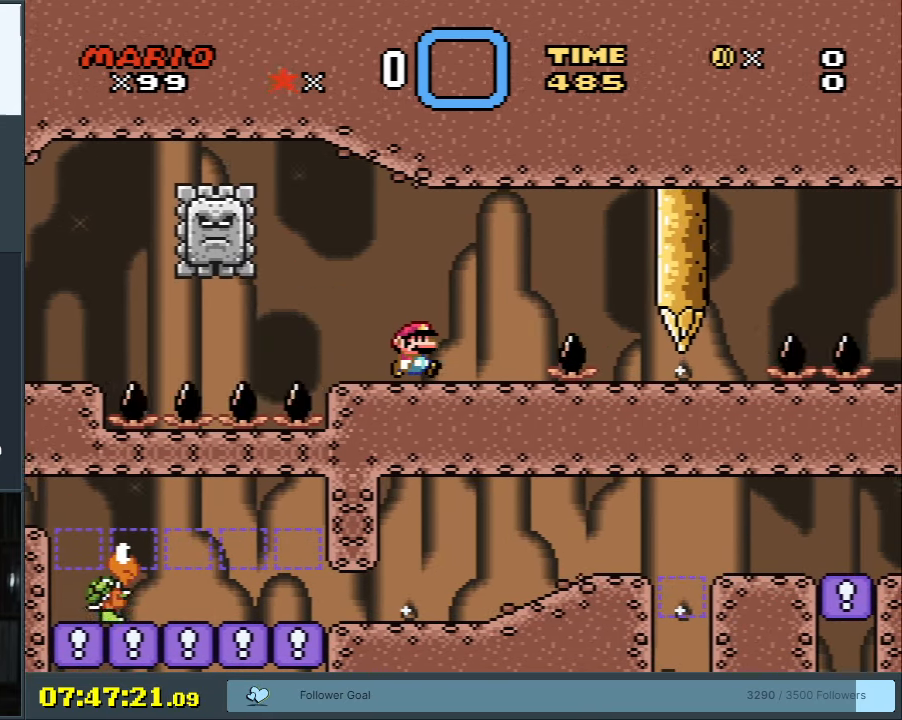
{"buttons": ["Y"], "events": [[267, "DPAD_RIGHT", "down"], [417, "DPAD_RIGHT", "up"]]}
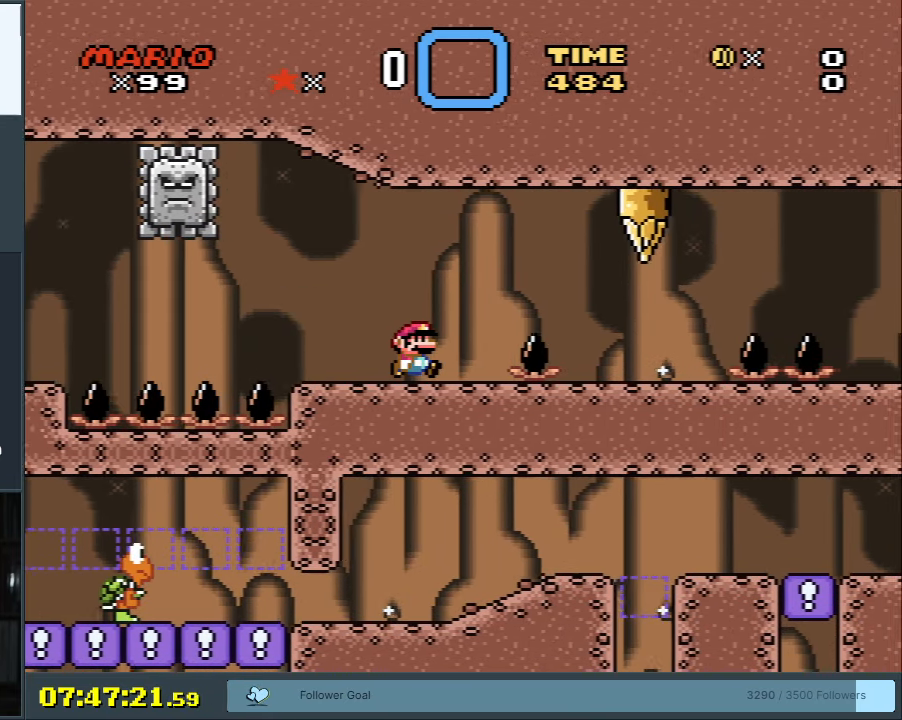
{"buttons": ["Y", "DPAD_RIGHT"], "events": [[400, "DPAD_RIGHT", "down"]]}
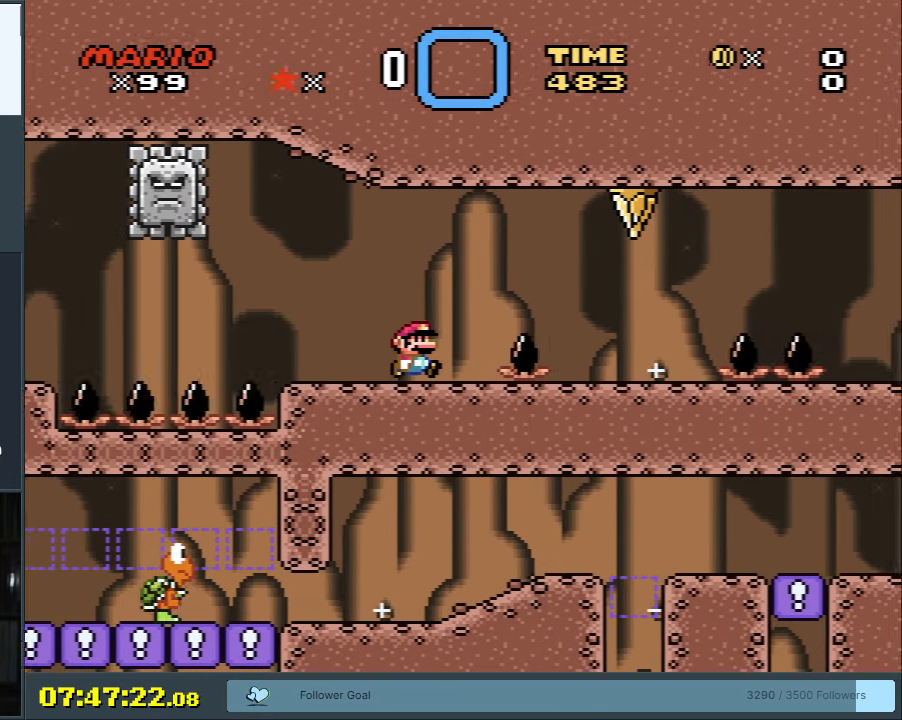
{"buttons": ["Y", "DPAD_LEFT"], "events": [[33, "B", "down"], [83, "B", "up"], [283, "DPAD_RIGHT", "up"], [300, "B", "down"], [433, "B", "up"], [433, "DPAD_LEFT", "down"]]}
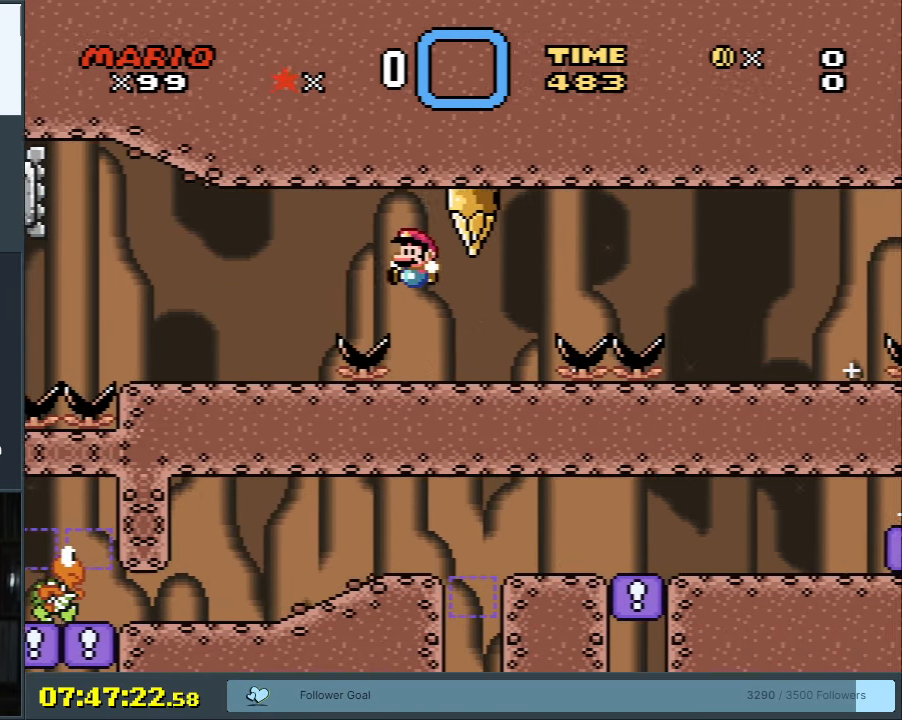
{"buttons": ["Y"], "events": [[67, "DPAD_LEFT", "up"]]}
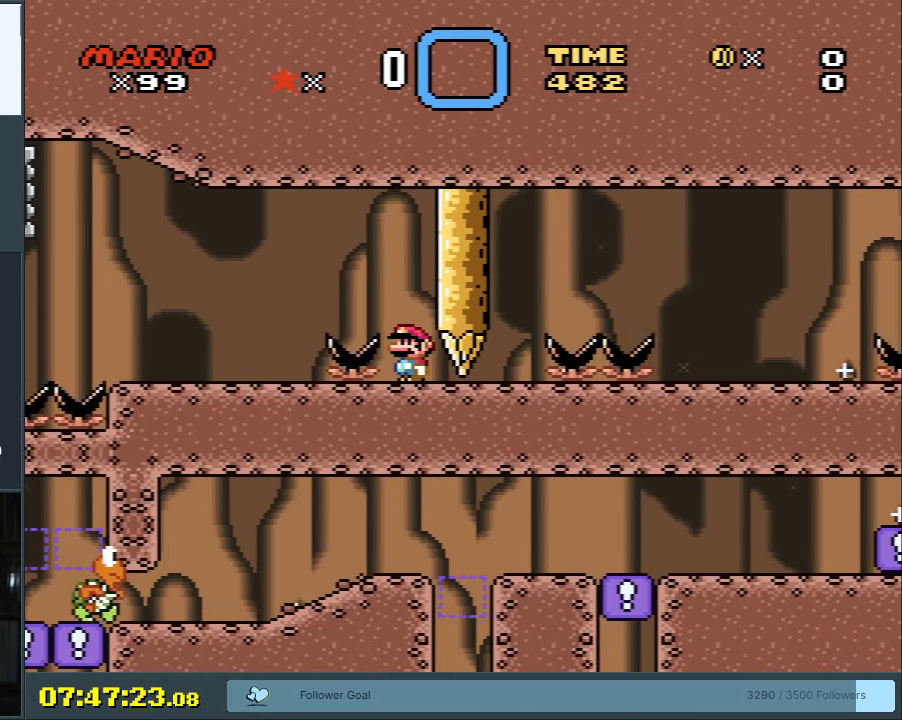
{"buttons": ["Y"], "events": []}
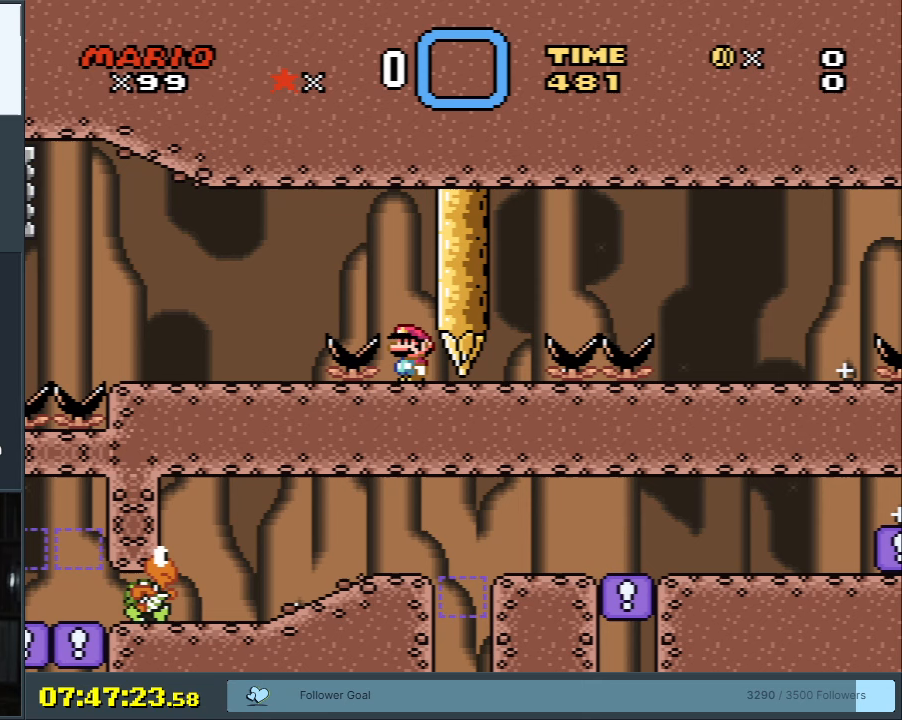
{"buttons": ["Y"], "events": []}
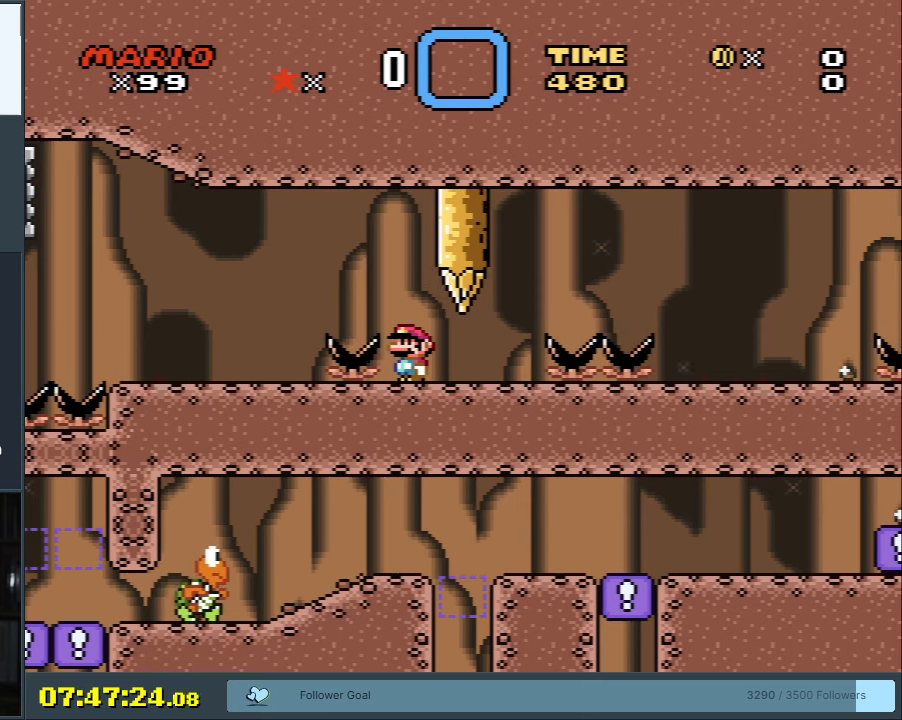
{"buttons": ["B", "Y", "DPAD_RIGHT"], "events": [[67, "DPAD_RIGHT", "down"], [417, "B", "down"]]}
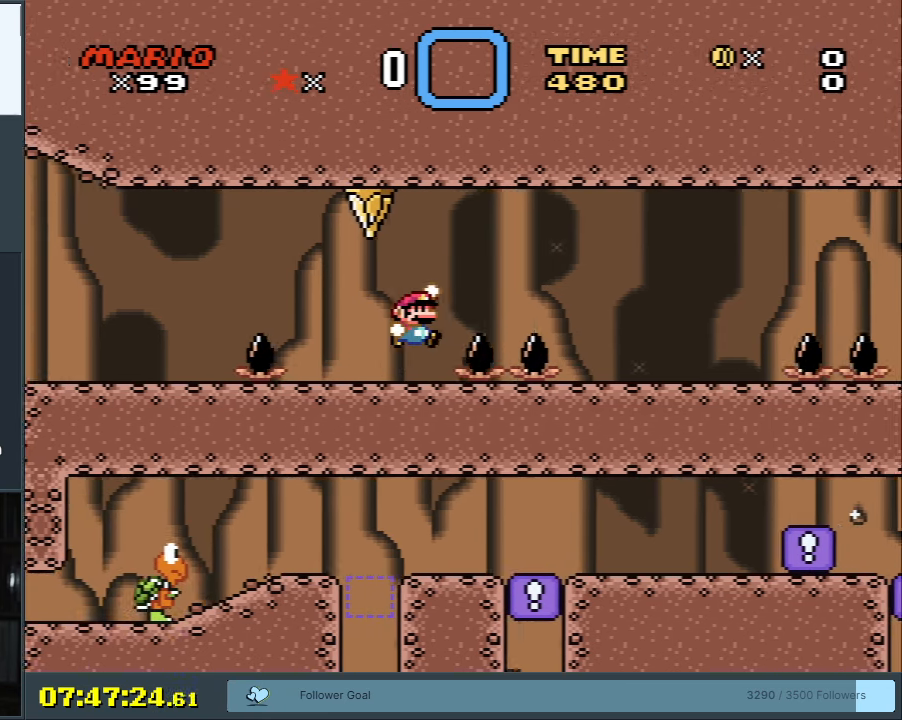
{"buttons": ["X", "Y"], "events": [[50, "B", "up"], [150, "B", "down"], [233, "DPAD_RIGHT", "up"], [367, "DPAD_LEFT", "down"], [483, "B", "up"], [500, "DPAD_LEFT", "up"], [500, "X", "down"]]}
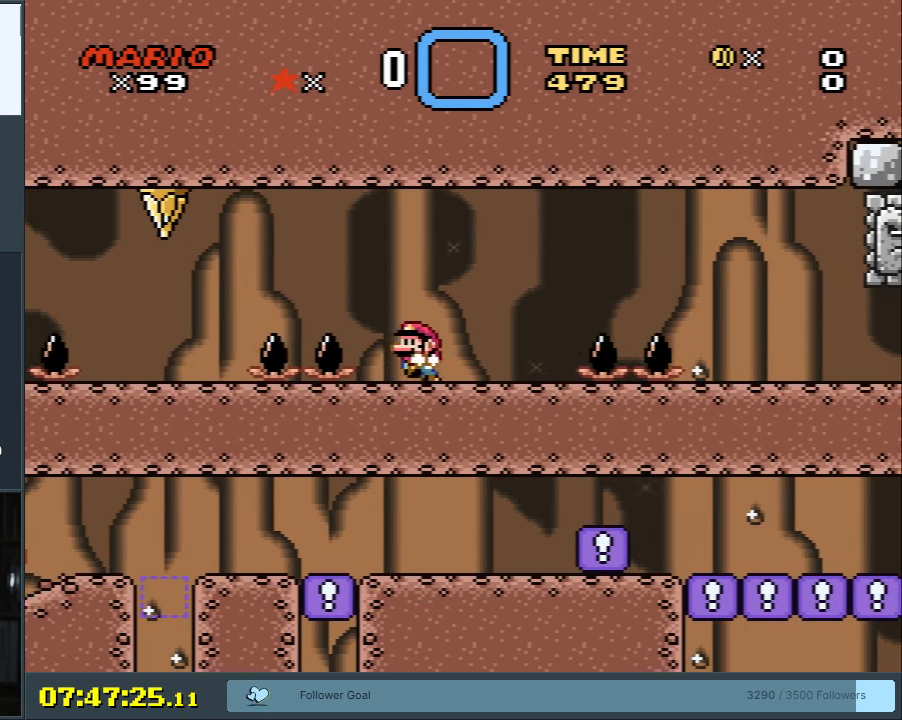
{"buttons": ["X"], "events": [[17, "Y", "up"], [150, "DPAD_RIGHT", "down"], [233, "DPAD_RIGHT", "up"]]}
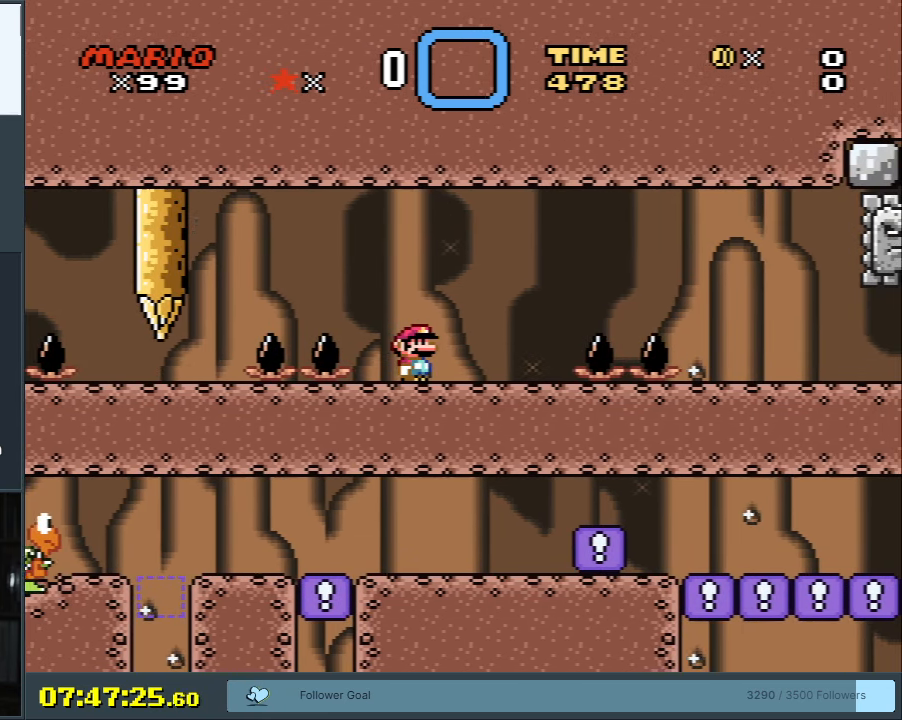
{"buttons": ["X"], "events": [[150, "A", "down"], [250, "A", "up"]]}
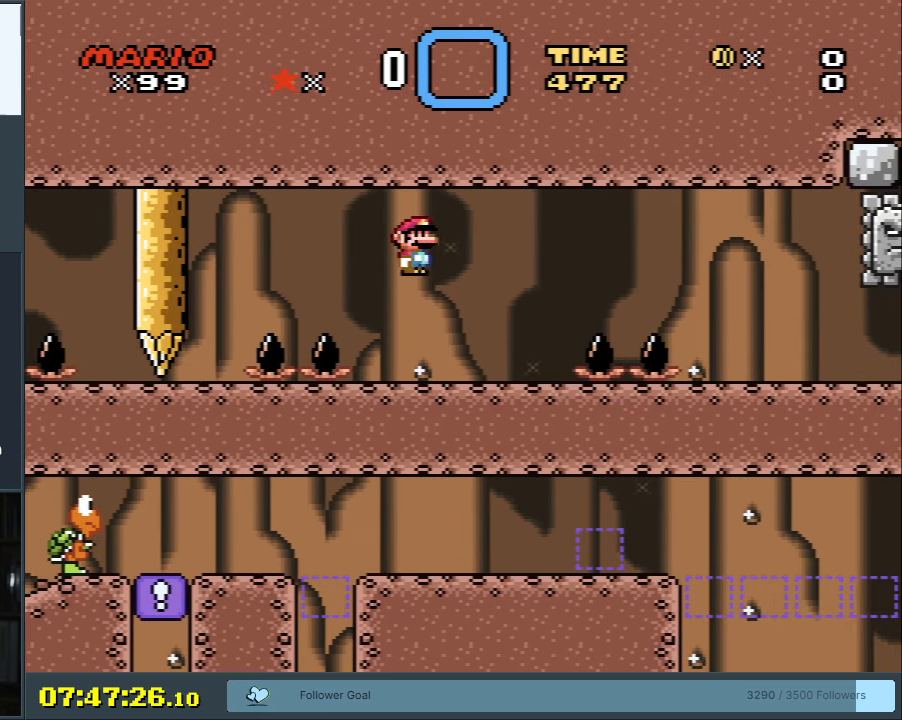
{"buttons": ["X"], "events": [[167, "DPAD_RIGHT", "down"], [283, "DPAD_RIGHT", "up"]]}
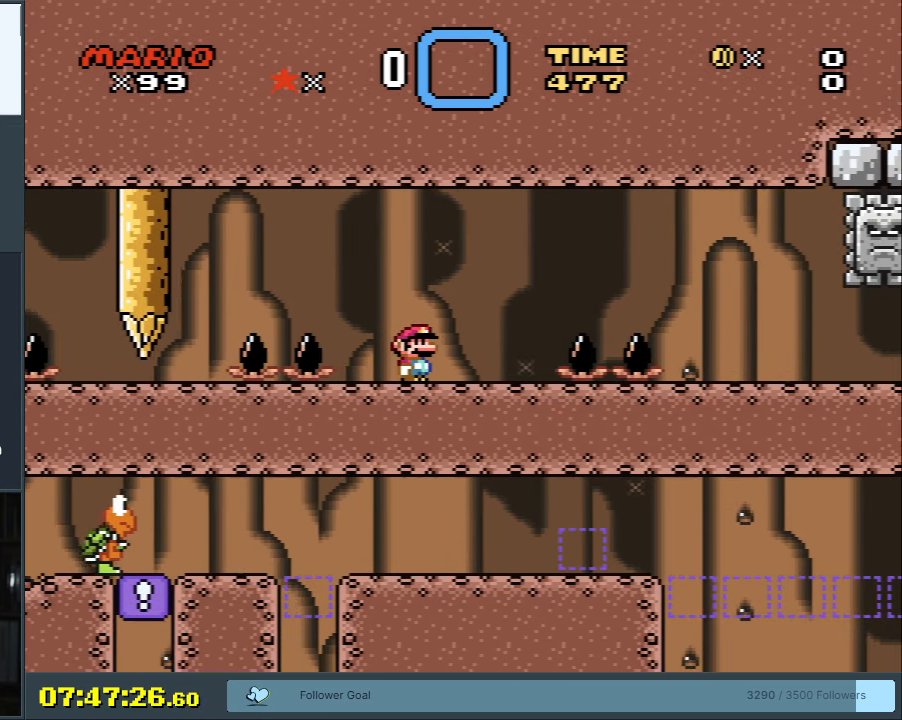
{"buttons": ["X"], "events": []}
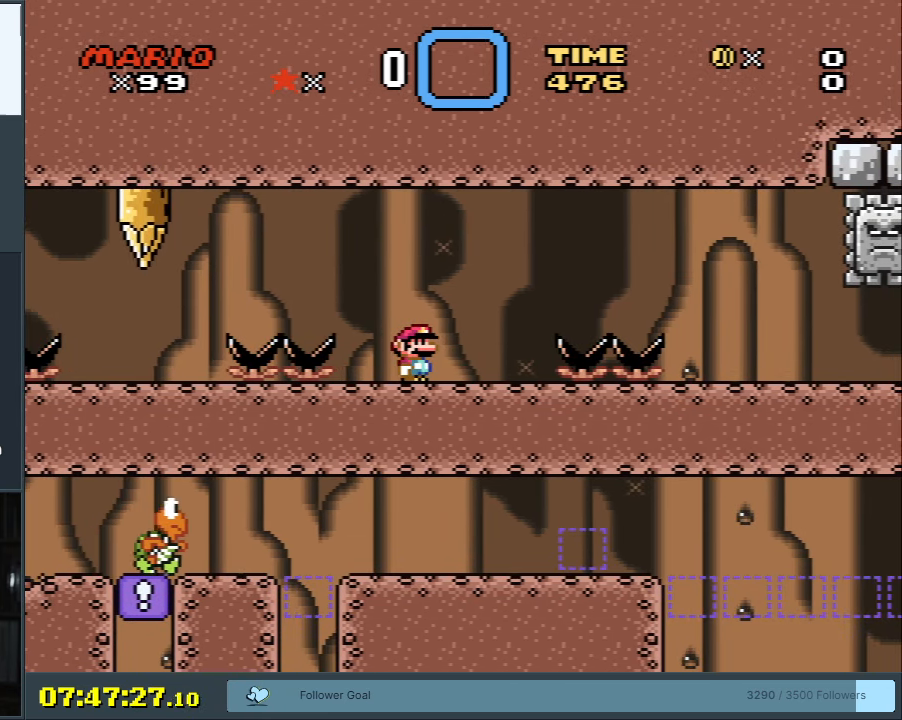
{"buttons": ["A", "X"], "events": [[350, "A", "down"]]}
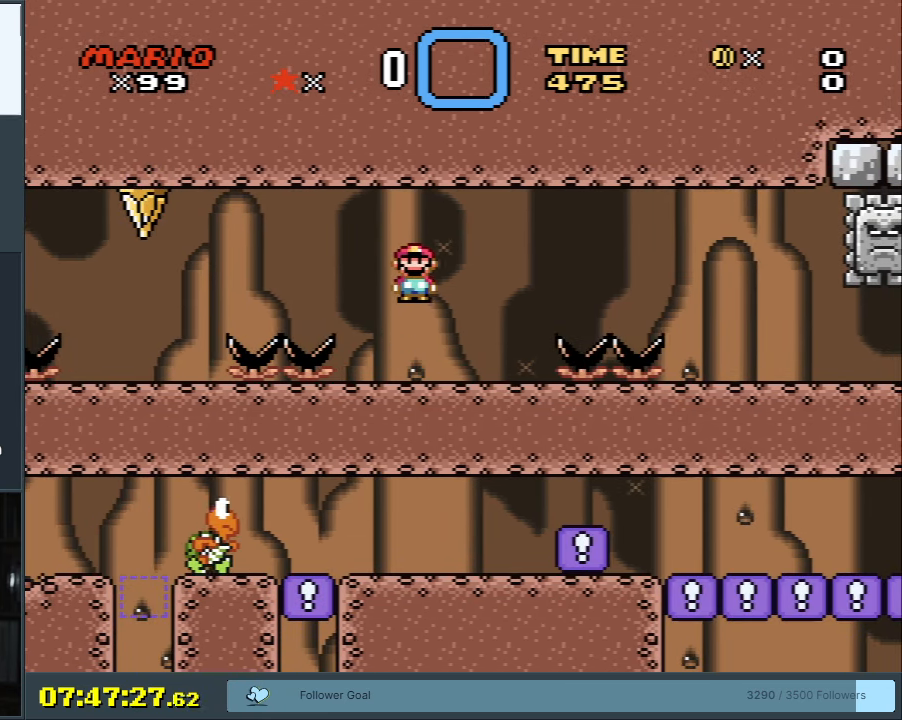
{"buttons": ["X", "DPAD_RIGHT"], "events": [[150, "A", "up"], [400, "DPAD_RIGHT", "down"]]}
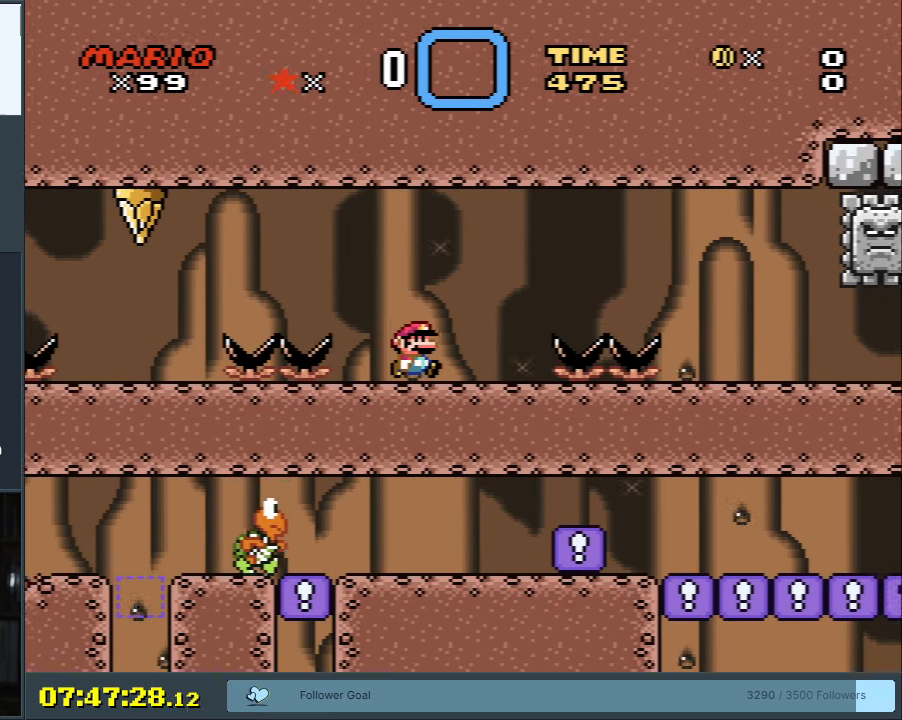
{"buttons": ["X"], "events": [[100, "DPAD_RIGHT", "up"]]}